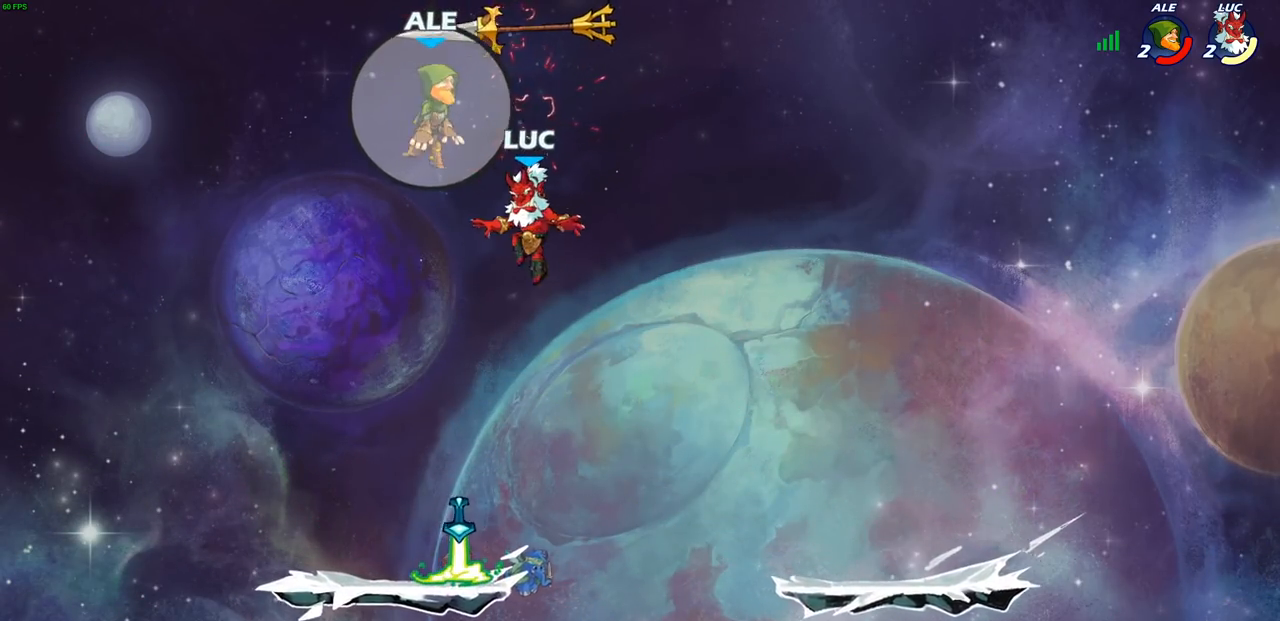
Gameplay with a controller (PlayStation layout); each line is a JSON object with the inputs held at the frame after it. "events" lists button and stick changes between this image and that frame as [ms after this image, input, new state], when the widget could be followed in between.
{"buttons": [], "left_stick": "center", "right_stick": "center", "events": [[200, "left_stick", "left"], [333, "R1", "down"], [383, "left_stick", "center"], [417, "R1", "up"]]}
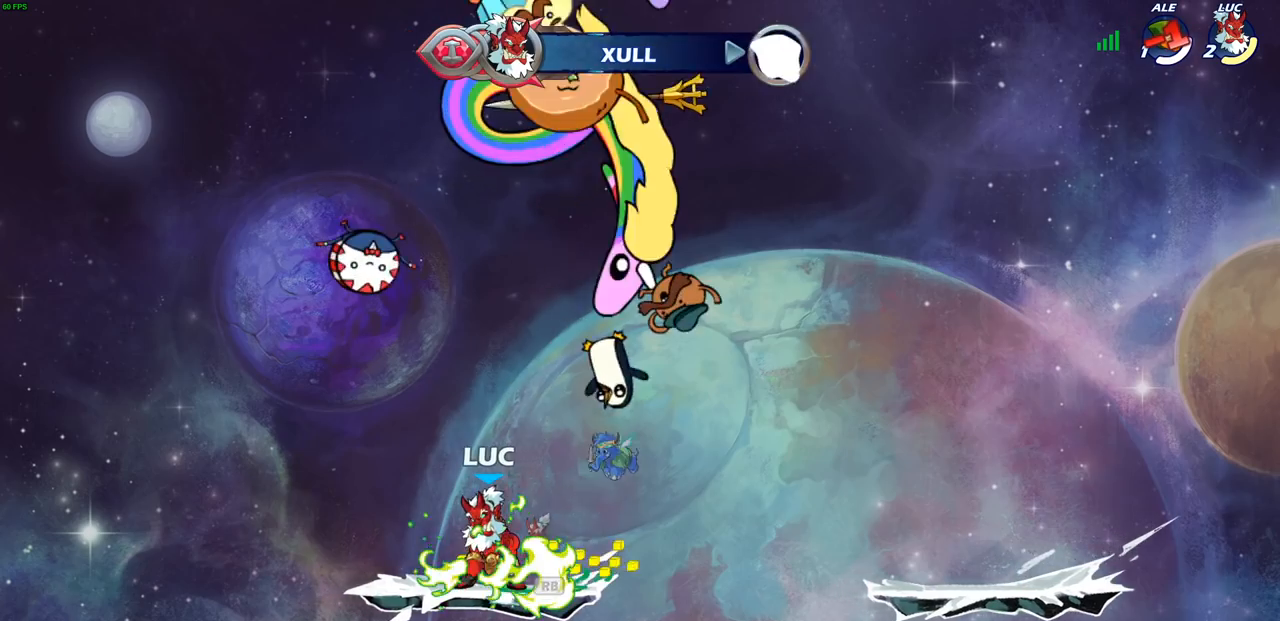
{"buttons": [], "left_stick": "center", "right_stick": "center", "events": []}
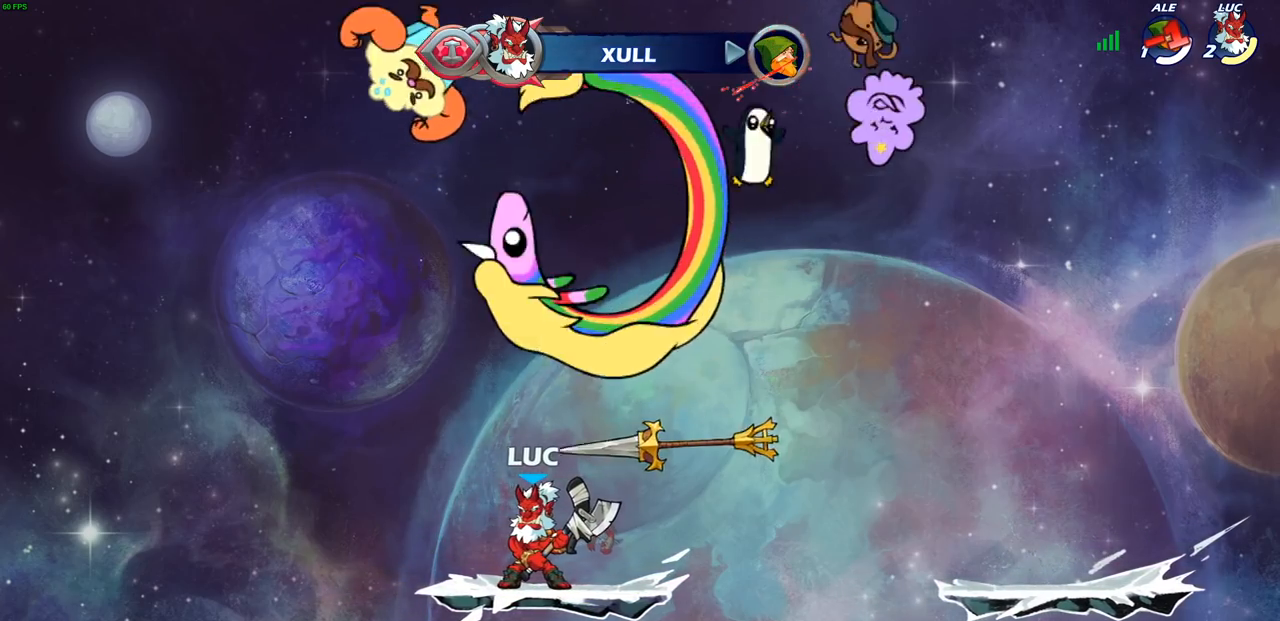
{"buttons": ["CROSS"], "left_stick": "right", "right_stick": "center", "events": [[367, "left_stick", "right"], [483, "CROSS", "down"]]}
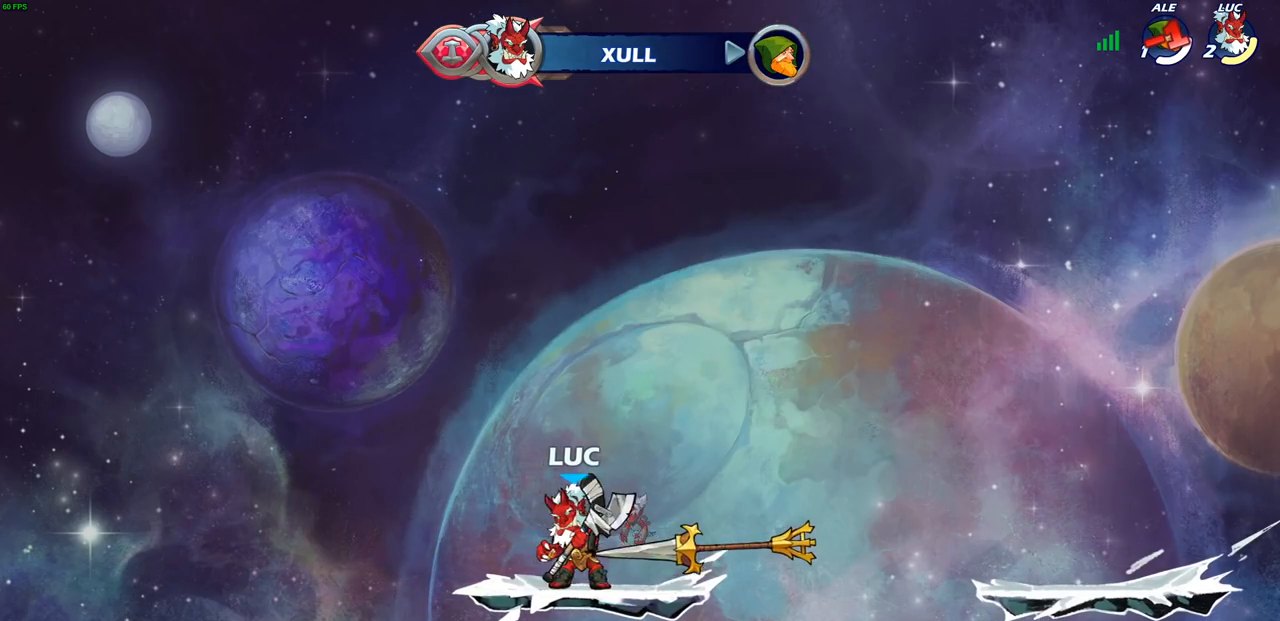
{"buttons": [], "left_stick": "center", "right_stick": "center", "events": [[117, "CROSS", "up"], [233, "CROSS", "down"], [333, "left_stick", "center"], [367, "CROSS", "up"]]}
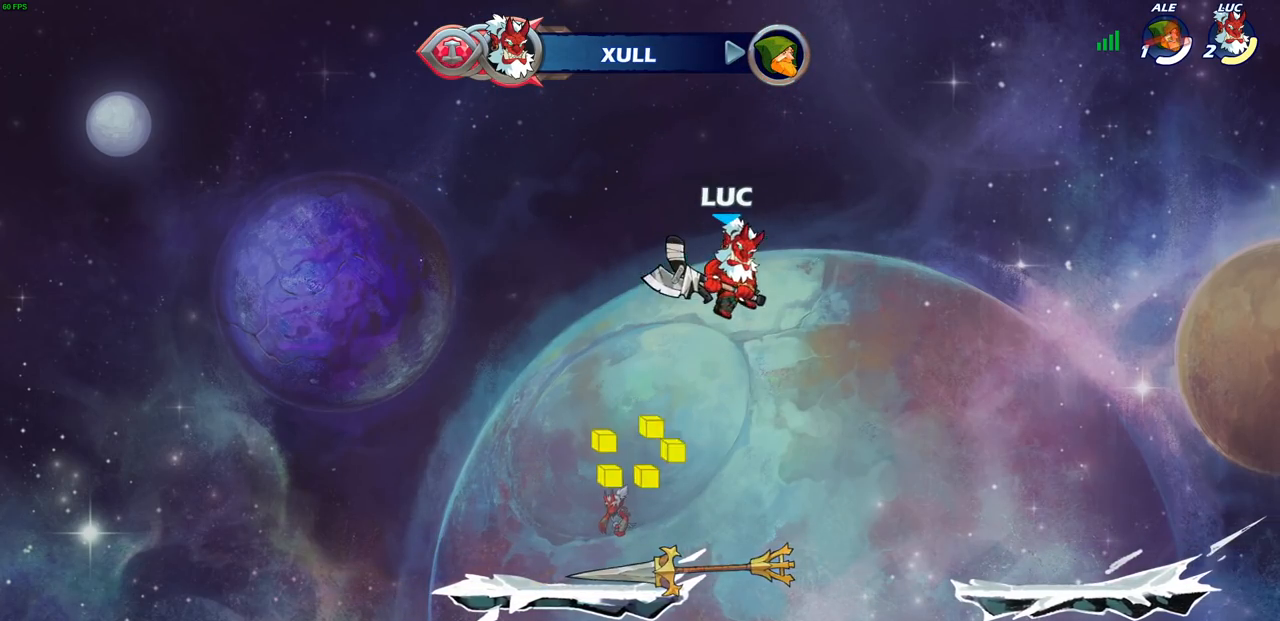
{"buttons": [], "left_stick": "up", "right_stick": "center", "events": [[333, "left_stick", "up"], [383, "R1", "down"], [450, "R1", "up"]]}
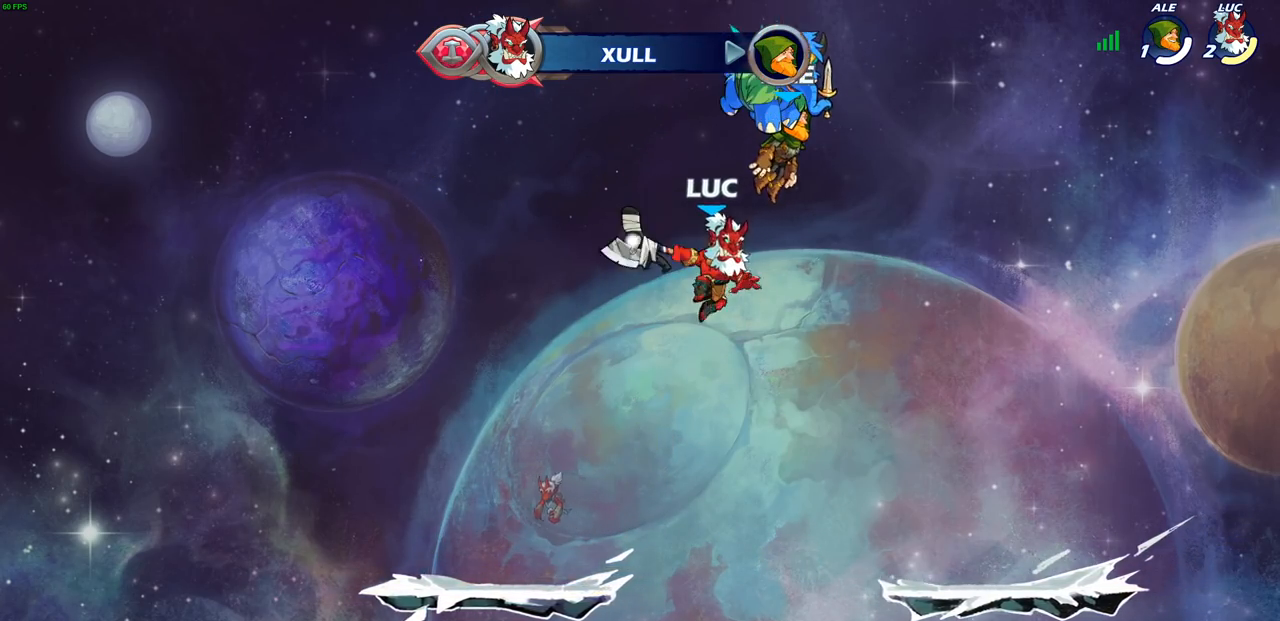
{"buttons": [], "left_stick": "down", "right_stick": "center", "events": [[33, "left_stick", "center"], [400, "left_stick", "down"]]}
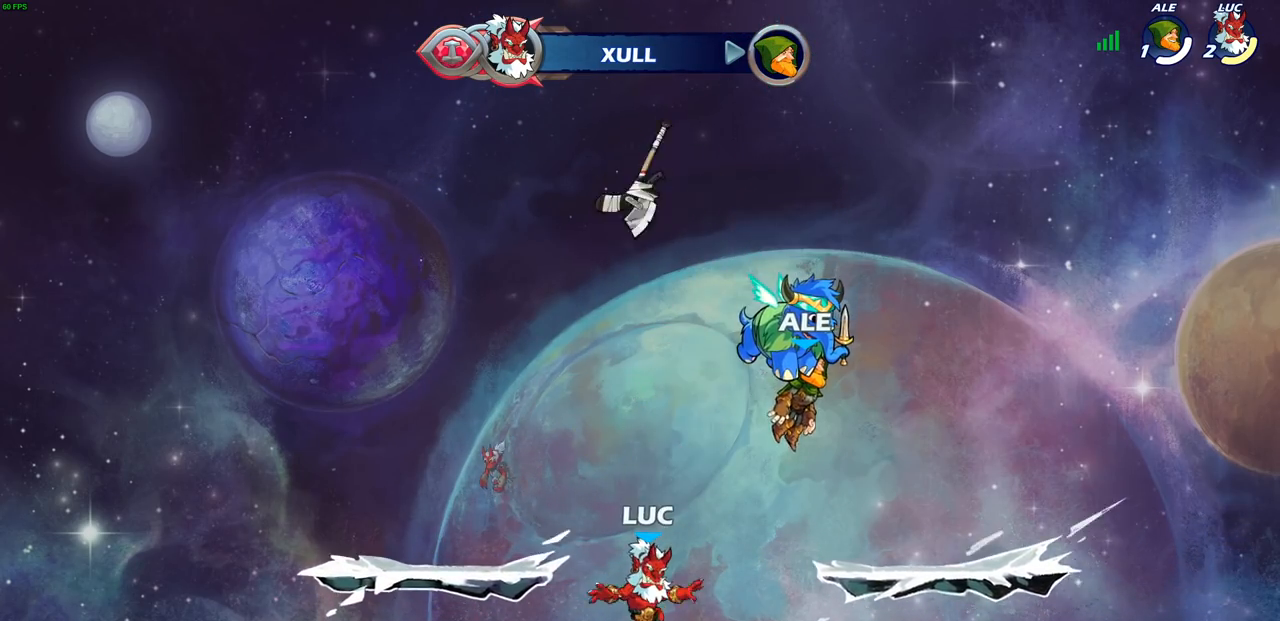
{"buttons": ["CROSS"], "left_stick": "center", "right_stick": "center", "events": [[183, "CROSS", "down"], [200, "left_stick", "center"], [317, "CROSS", "up"], [433, "CROSS", "down"]]}
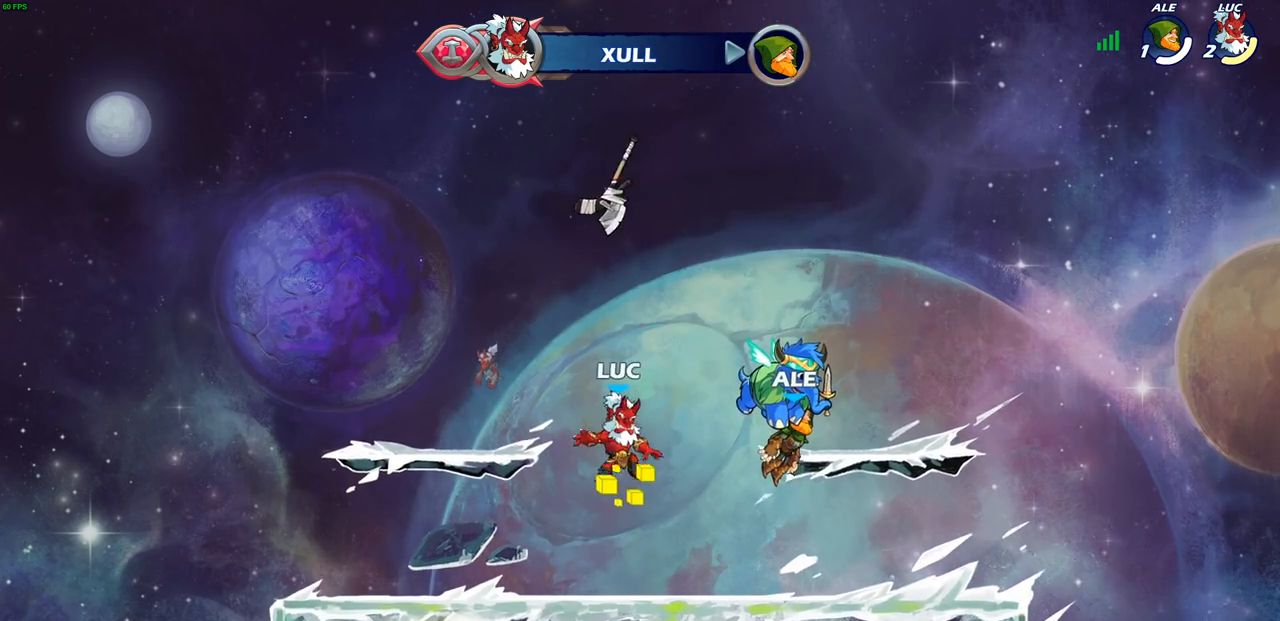
{"buttons": [], "left_stick": "up", "right_stick": "center", "events": [[83, "CROSS", "up"], [217, "R1", "down"], [300, "R1", "up"], [500, "left_stick", "up"]]}
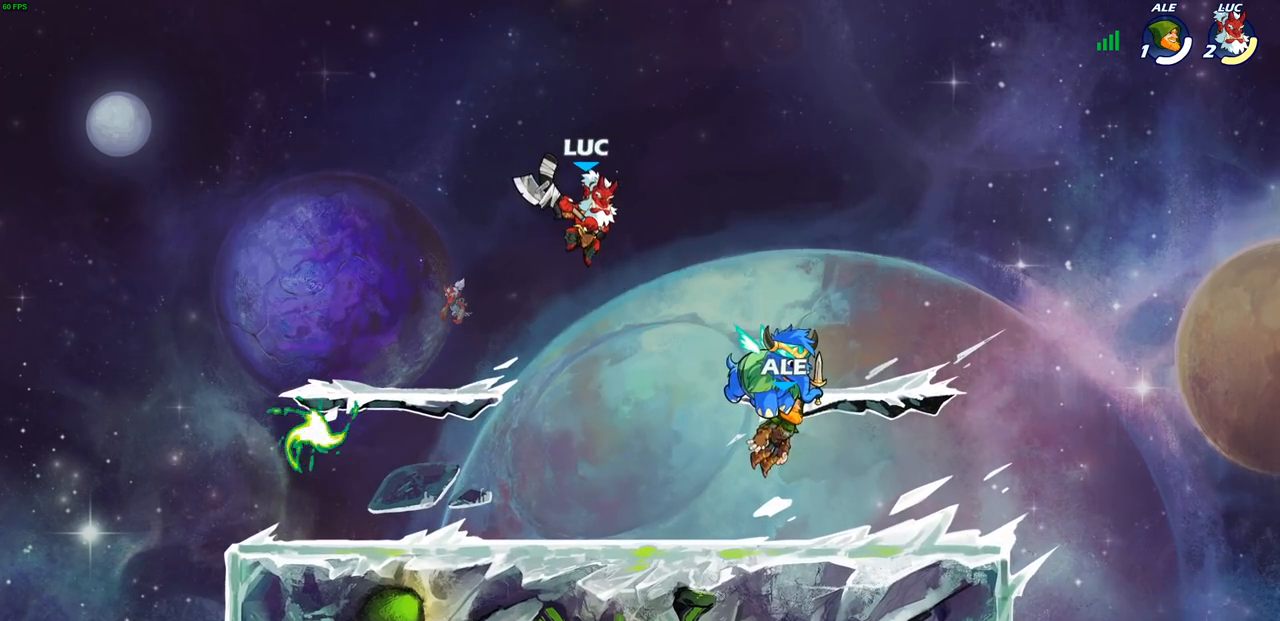
{"buttons": [], "left_stick": "center", "right_stick": "center", "events": [[83, "R1", "down"], [133, "R1", "up"], [200, "left_stick", "center"]]}
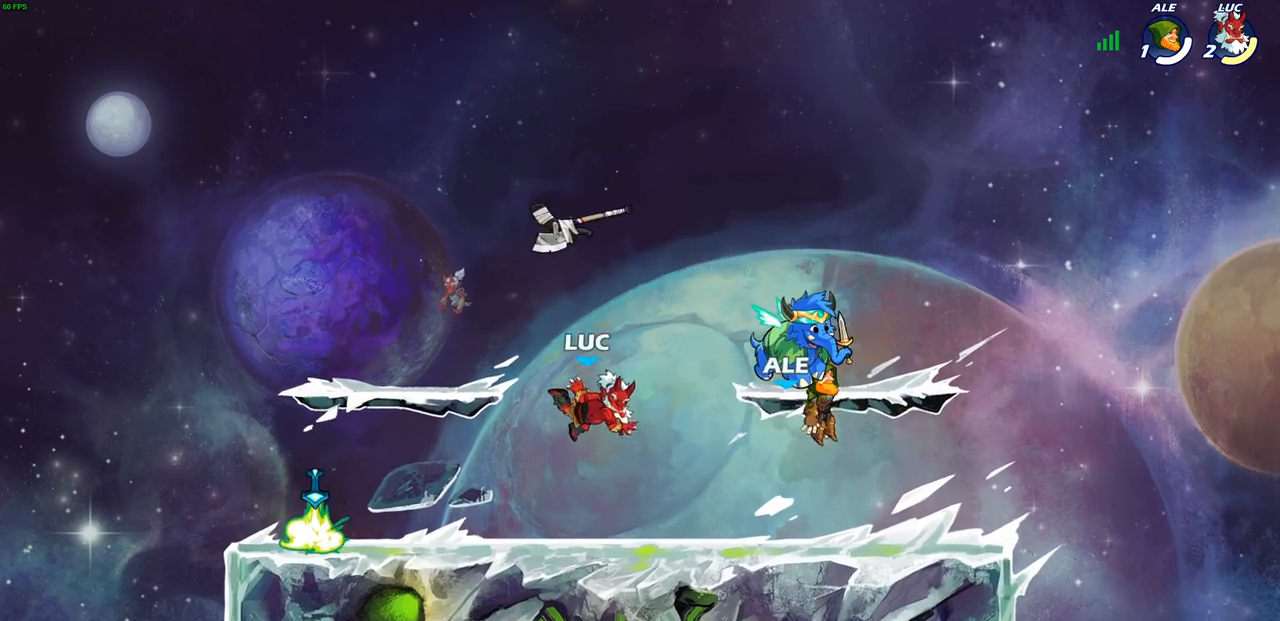
{"buttons": [], "left_stick": "left", "right_stick": "center", "events": [[67, "left_stick", "left"], [150, "R2", "down"], [167, "R1", "down"], [283, "R1", "up"], [333, "R2", "up"]]}
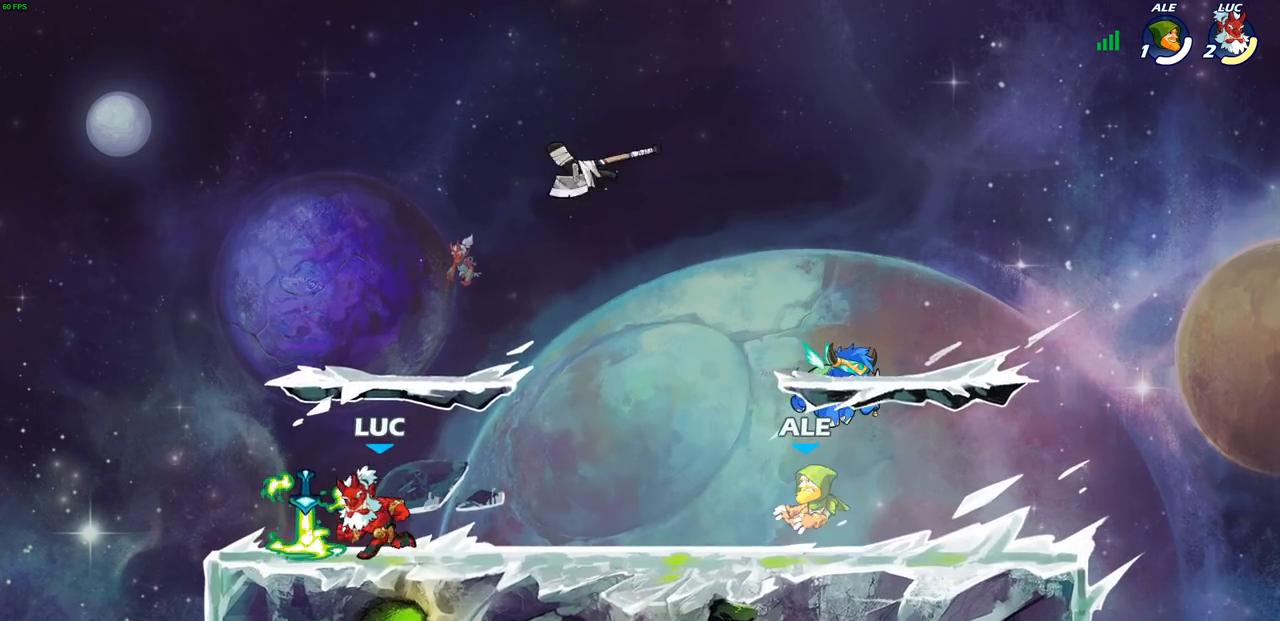
{"buttons": [], "left_stick": "right", "right_stick": "center", "events": [[50, "R1", "down"], [50, "left_stick", "right"], [133, "R1", "up"], [217, "R2", "down"], [267, "R1", "down"], [267, "SQUARE", "down"], [350, "R1", "up"], [367, "R2", "up"], [383, "SQUARE", "up"]]}
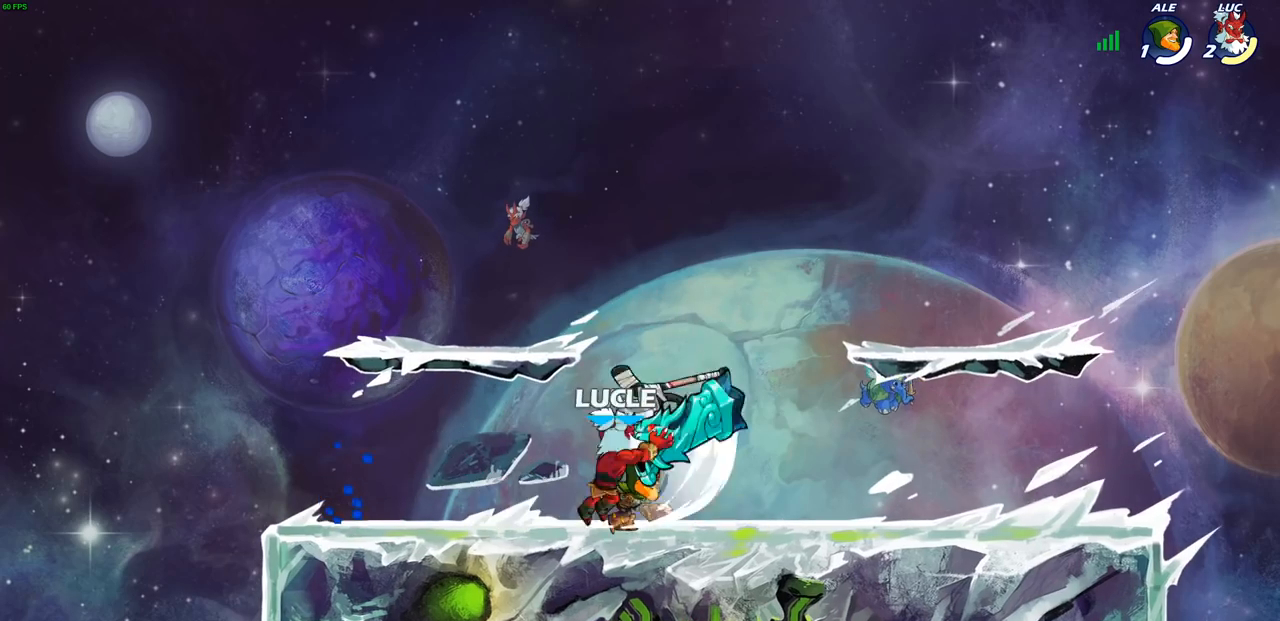
{"buttons": ["R2"], "left_stick": "up-left", "right_stick": "center", "events": [[200, "R1", "down"], [250, "R1", "up"], [317, "R1", "down"], [350, "CROSS", "down"], [367, "left_stick", "up"], [417, "R1", "up"], [433, "R2", "down"], [450, "left_stick", "up-left"], [500, "CROSS", "up"]]}
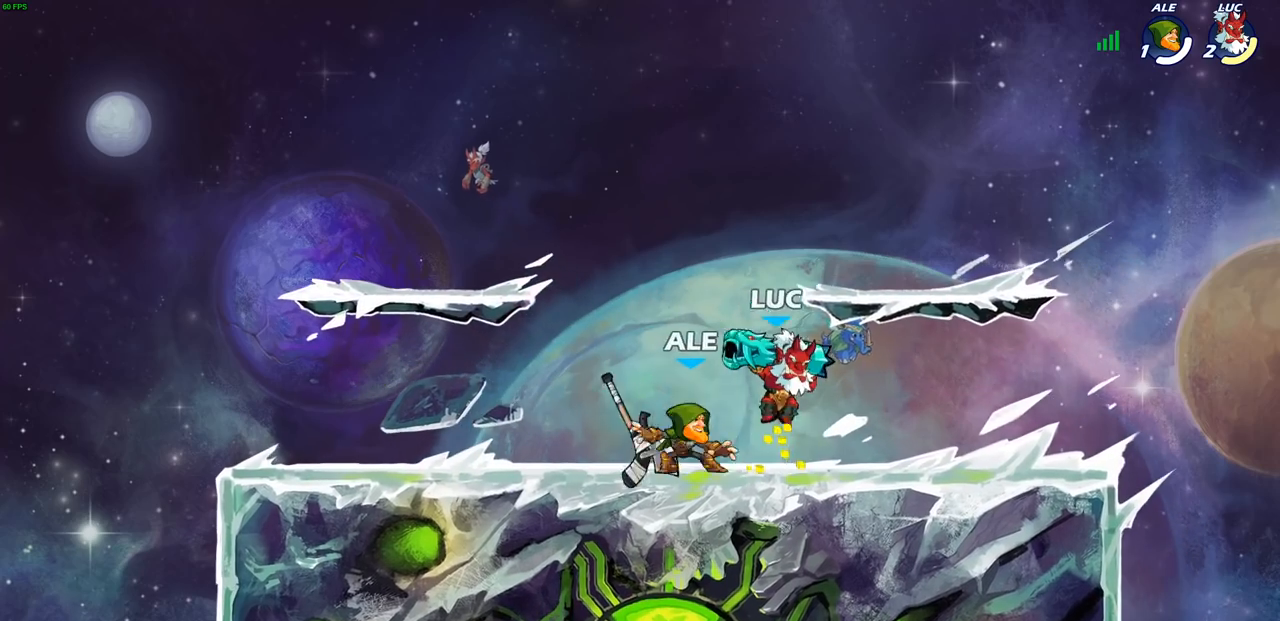
{"buttons": ["SQUARE"], "left_stick": "right", "right_stick": "center", "events": [[100, "R2", "up"], [250, "left_stick", "down-left"], [383, "left_stick", "right"], [417, "SQUARE", "down"]]}
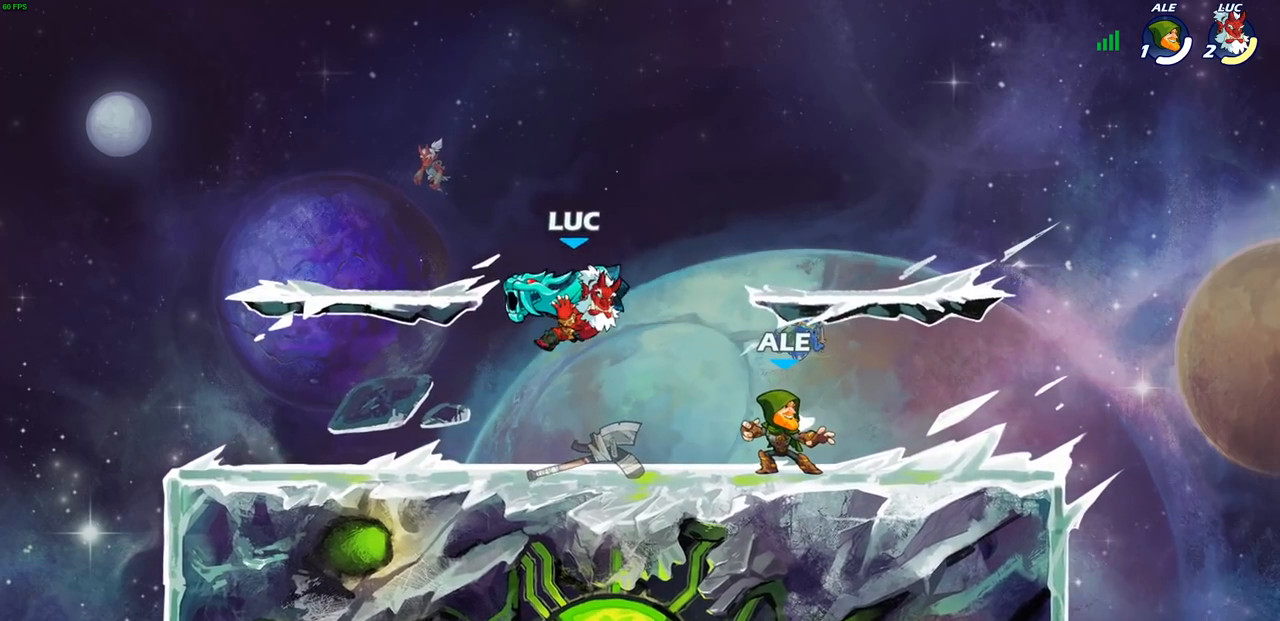
{"buttons": ["CROSS"], "left_stick": "right", "right_stick": "center", "events": [[17, "SQUARE", "up"], [67, "left_stick", "center"], [217, "left_stick", "right"], [467, "CROSS", "down"]]}
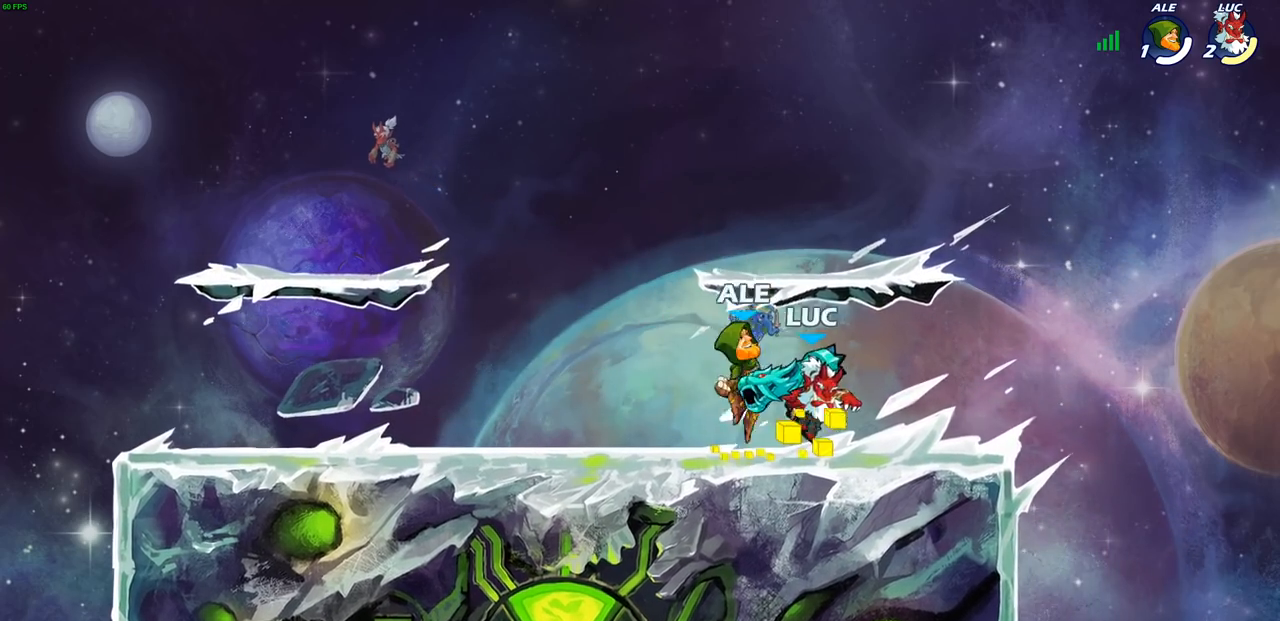
{"buttons": [], "left_stick": "down-left", "right_stick": "center", "events": [[33, "left_stick", "up"], [100, "R2", "down"], [133, "R1", "down"], [150, "CROSS", "up"], [183, "left_stick", "left"], [217, "R1", "up"], [267, "R2", "up"], [467, "left_stick", "down-left"]]}
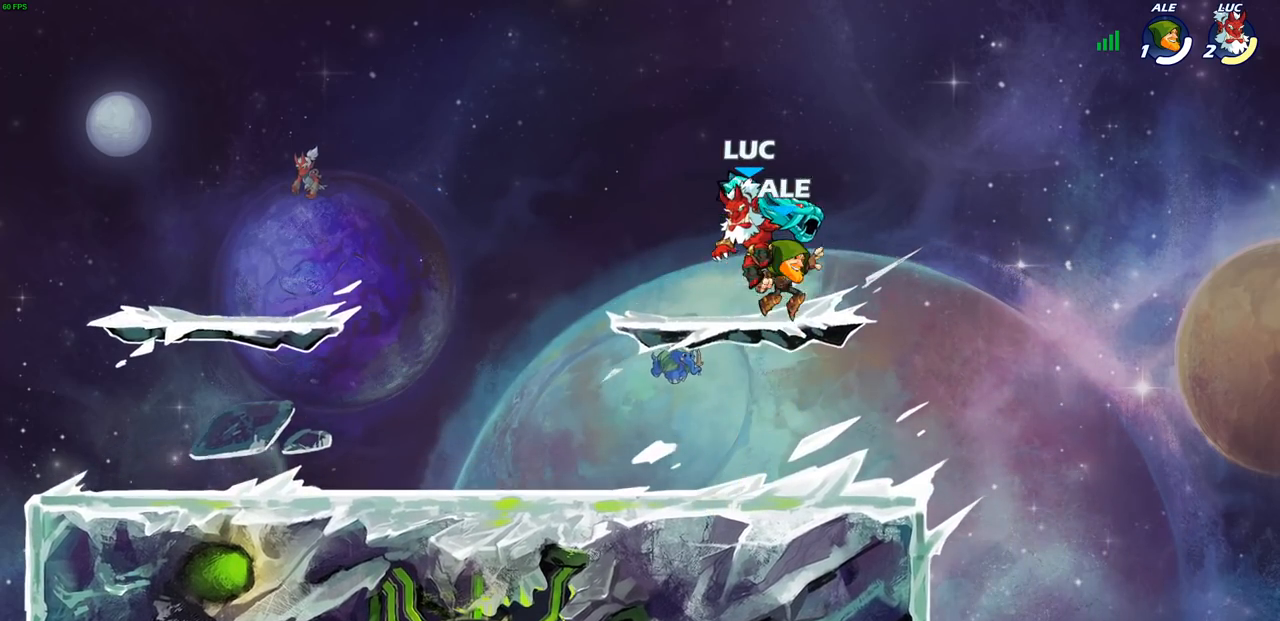
{"buttons": [], "left_stick": "right", "right_stick": "center", "events": [[383, "left_stick", "right"]]}
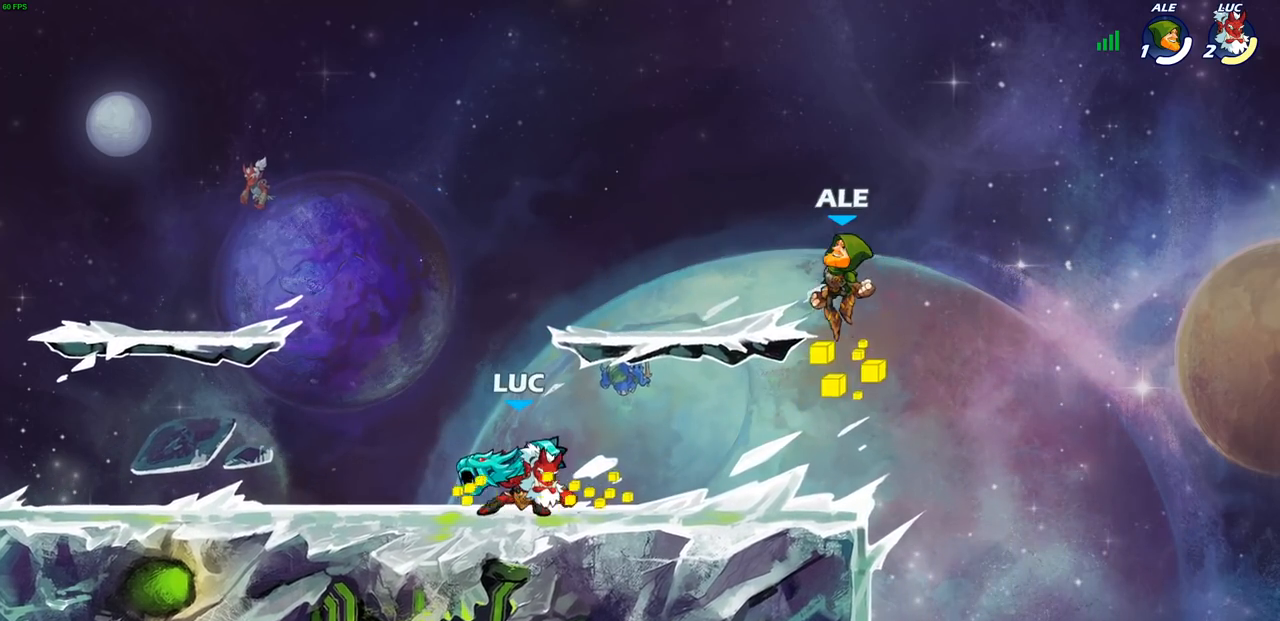
{"buttons": [], "left_stick": "center", "right_stick": "center", "events": [[67, "SQUARE", "down"], [183, "SQUARE", "up"], [267, "left_stick", "center"]]}
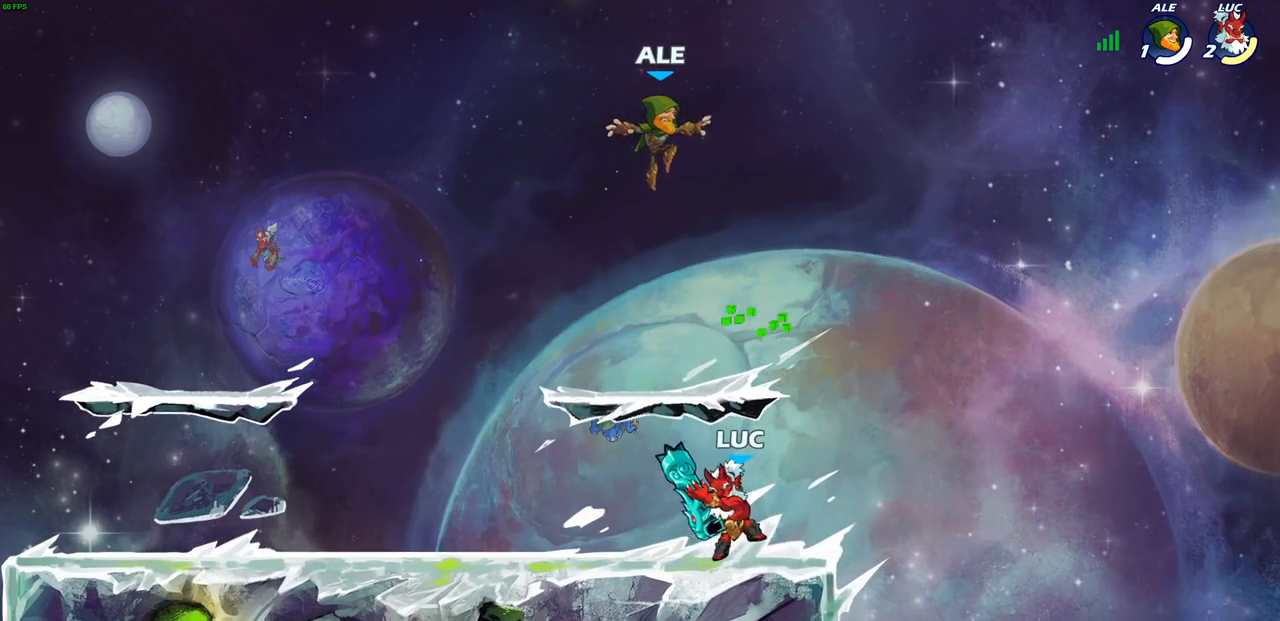
{"buttons": ["SQUARE"], "left_stick": "center", "right_stick": "center", "events": [[83, "left_stick", "left"], [167, "CROSS", "down"], [250, "CROSS", "up"], [250, "left_stick", "center"], [267, "R2", "down"], [300, "SQUARE", "down"], [383, "R2", "up"], [400, "SQUARE", "up"], [467, "SQUARE", "down"]]}
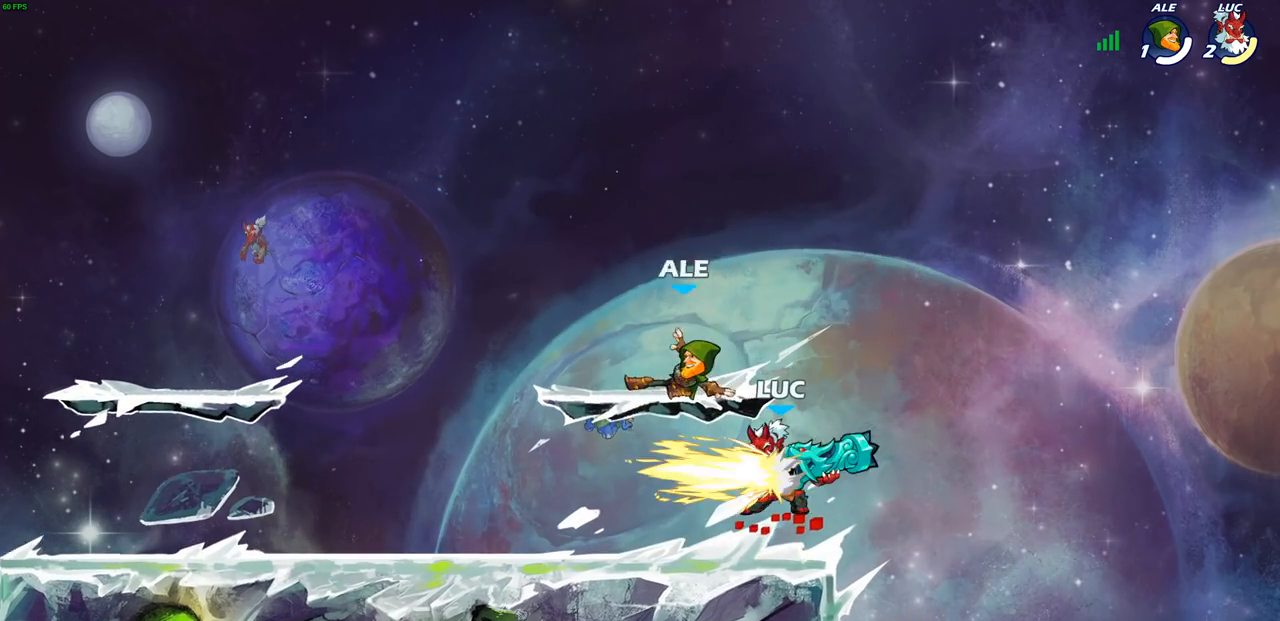
{"buttons": [], "left_stick": "left", "right_stick": "center", "events": [[67, "SQUARE", "up"], [167, "SQUARE", "down"], [300, "SQUARE", "up"], [433, "left_stick", "left"]]}
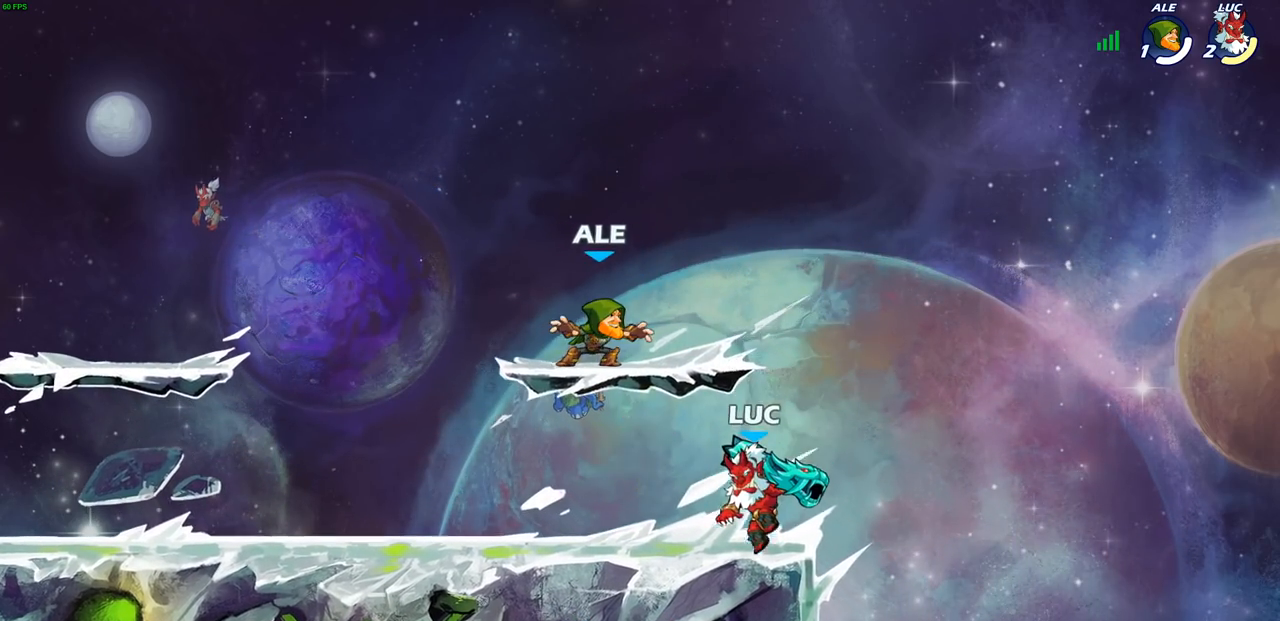
{"buttons": [], "left_stick": "center", "right_stick": "center", "events": [[33, "R2", "down"], [67, "CROSS", "down"], [83, "left_stick", "up"], [100, "R1", "down"], [133, "SQUARE", "down"], [167, "CROSS", "up"], [167, "R1", "up"], [167, "left_stick", "center"], [200, "R2", "up"], [217, "SQUARE", "up"]]}
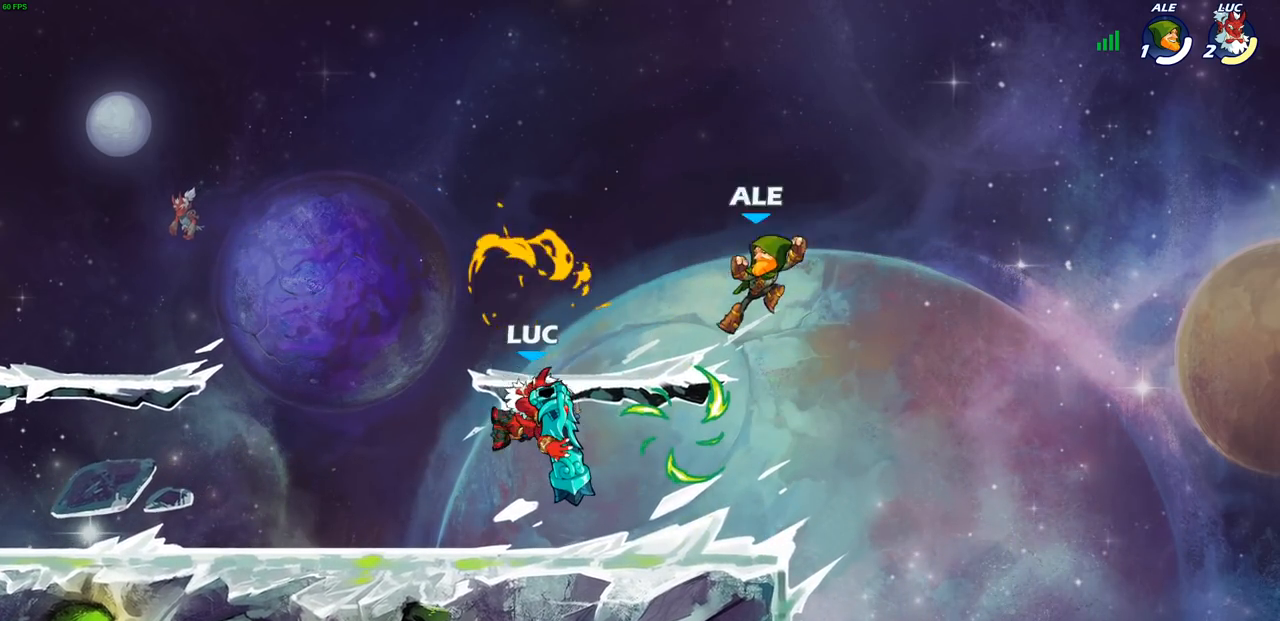
{"buttons": [], "left_stick": "center", "right_stick": "center", "events": [[117, "left_stick", "right"], [233, "SQUARE", "down"], [233, "left_stick", "center"], [300, "SQUARE", "up"]]}
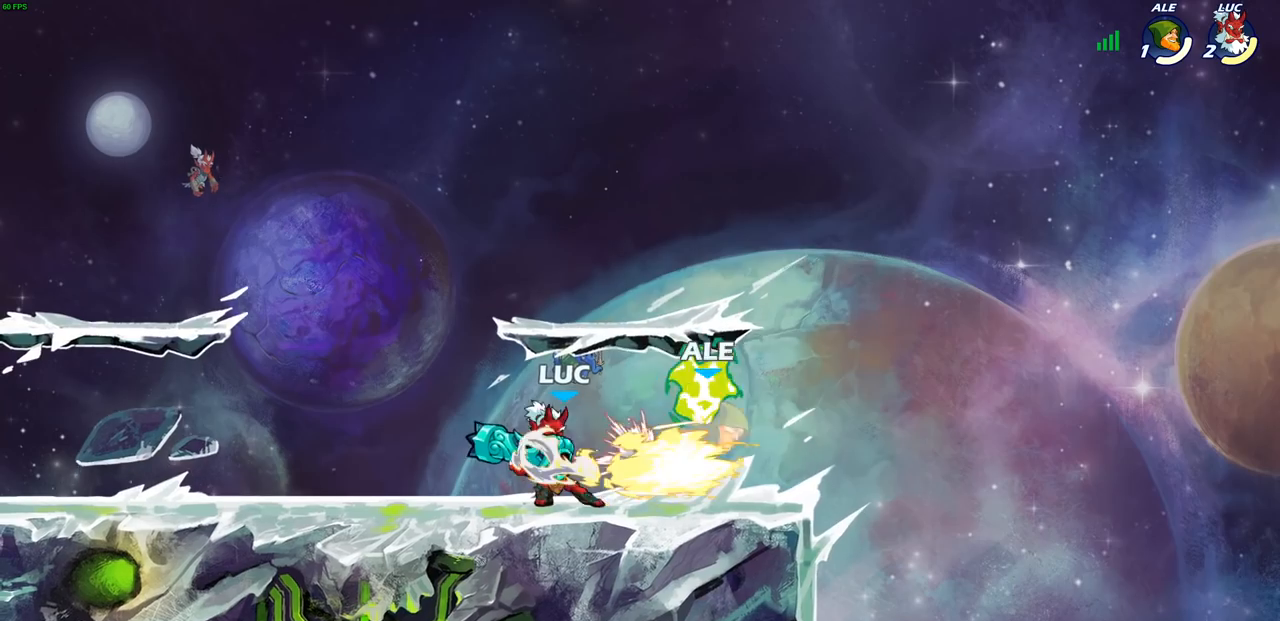
{"buttons": [], "left_stick": "center", "right_stick": "center", "events": []}
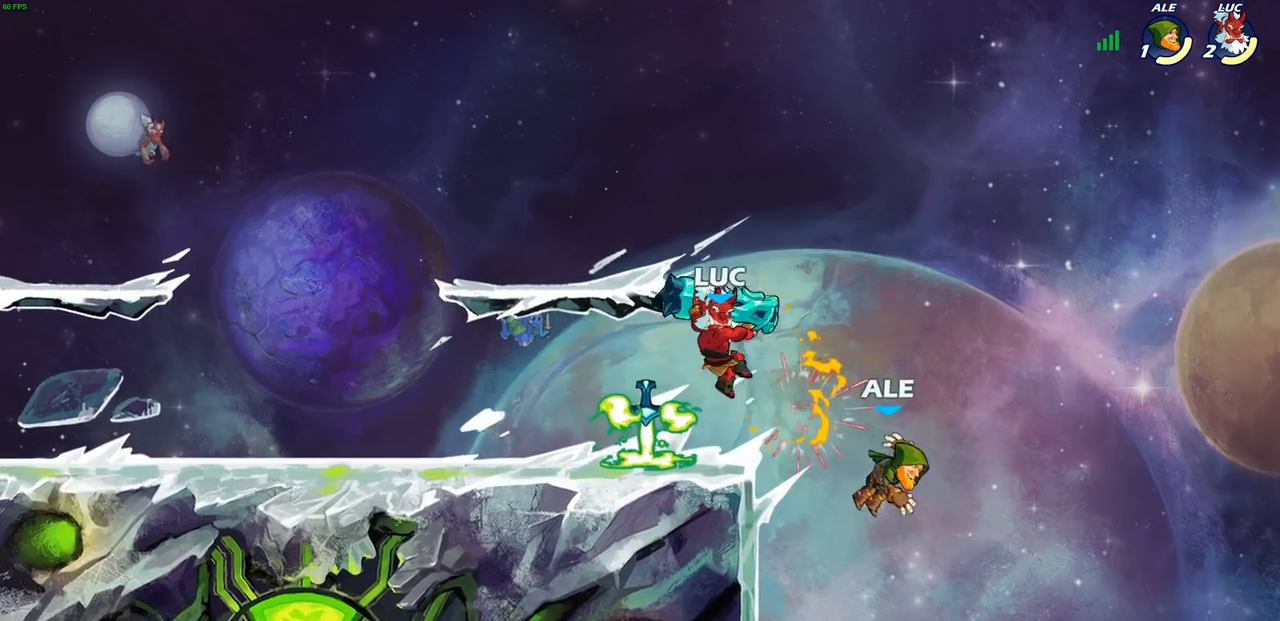
{"buttons": [], "left_stick": "center", "right_stick": "center", "events": [[150, "left_stick", "down"], [217, "R1", "down"], [300, "R1", "up"], [317, "CROSS", "down"], [367, "CROSS", "up"], [367, "left_stick", "left"], [467, "left_stick", "center"]]}
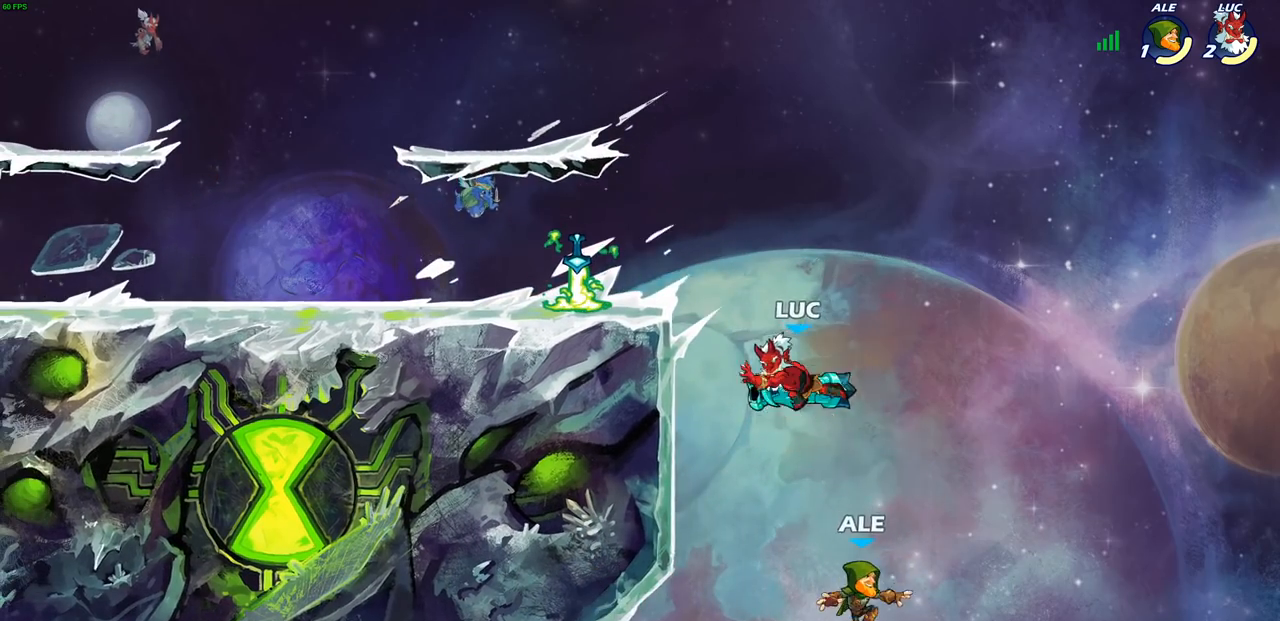
{"buttons": ["CROSS"], "left_stick": "left", "right_stick": "center", "events": [[233, "CROSS", "down"], [233, "left_stick", "left"], [383, "CROSS", "up"], [467, "CROSS", "down"]]}
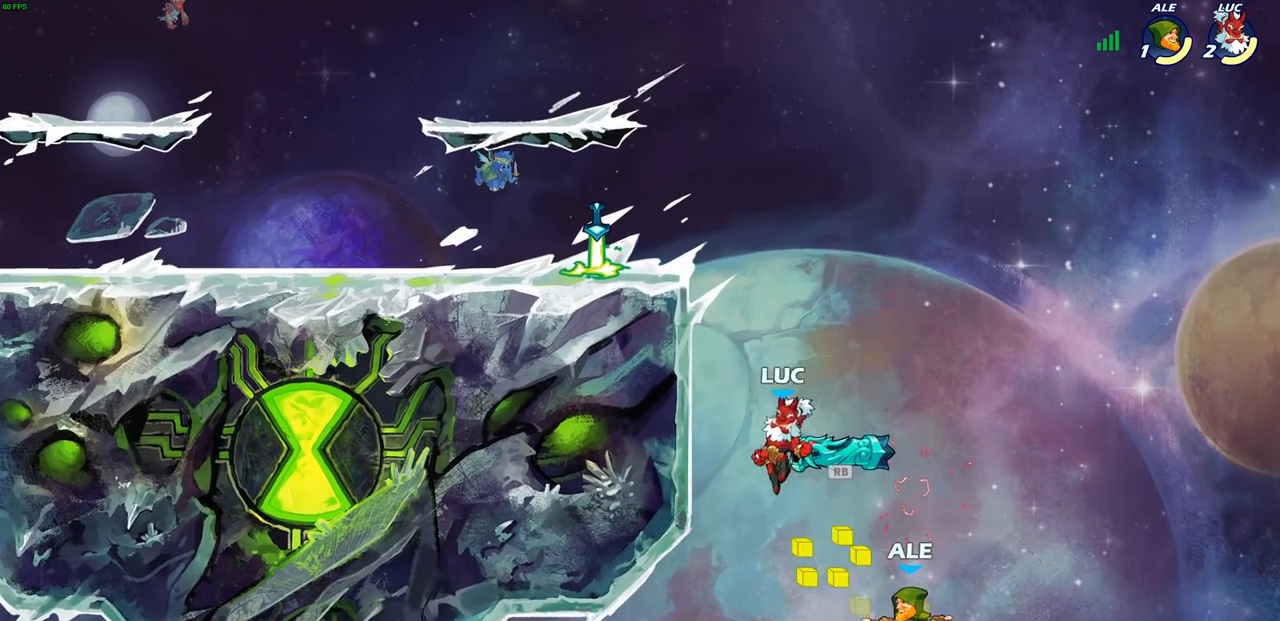
{"buttons": [], "left_stick": "left", "right_stick": "center", "events": [[233, "left_stick", "up-left"], [250, "CROSS", "up"], [333, "CROSS", "down"], [350, "left_stick", "left"], [383, "R1", "down"], [483, "CROSS", "up"], [500, "R1", "up"]]}
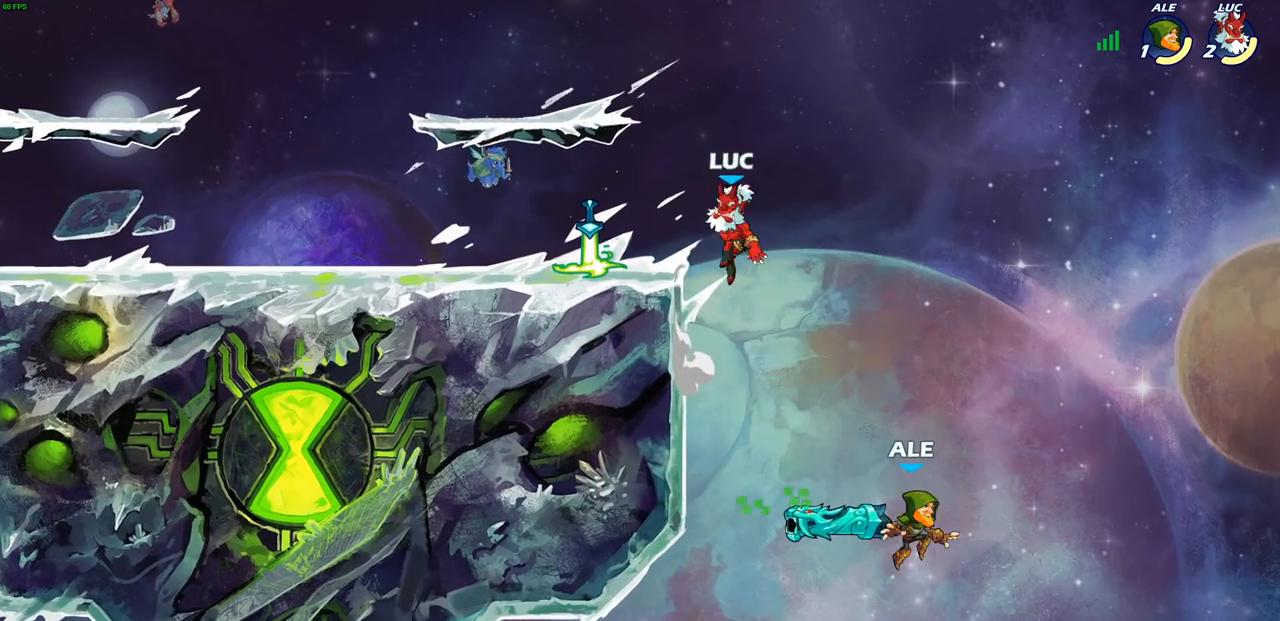
{"buttons": [], "left_stick": "down-left", "right_stick": "center", "events": [[300, "left_stick", "down-left"]]}
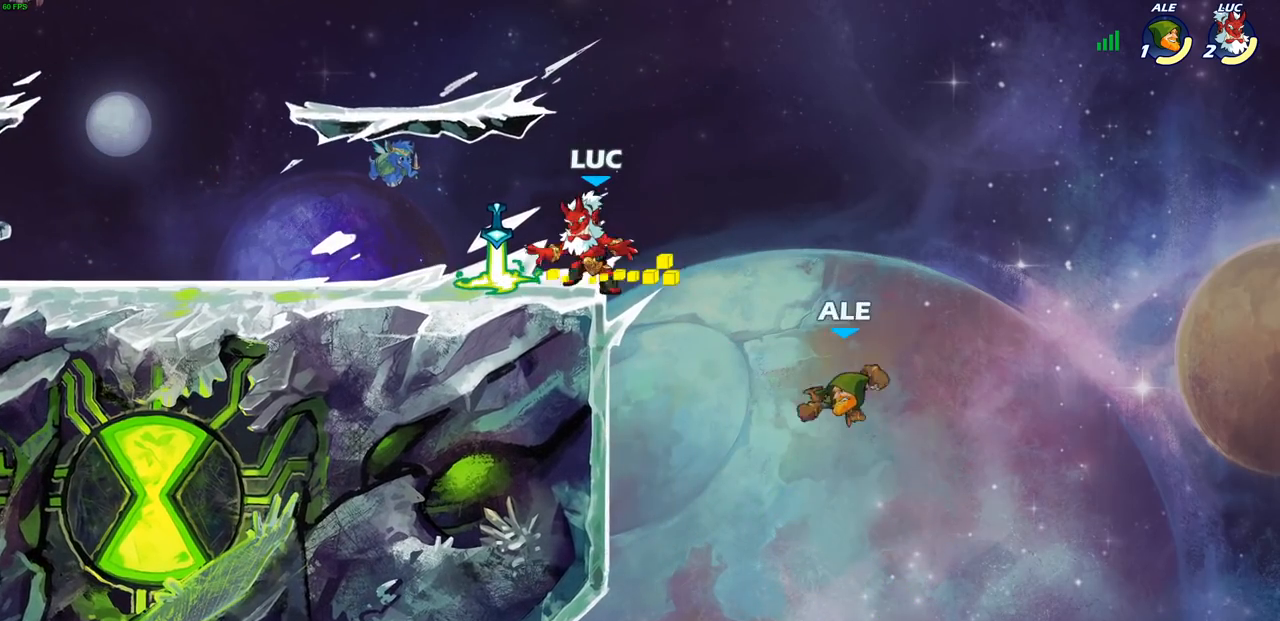
{"buttons": [], "left_stick": "center", "right_stick": "center", "events": [[83, "R1", "down"], [83, "left_stick", "right"], [133, "left_stick", "center"], [150, "R1", "up"], [167, "SQUARE", "down"], [250, "SQUARE", "up"], [333, "SQUARE", "down"], [433, "SQUARE", "up"]]}
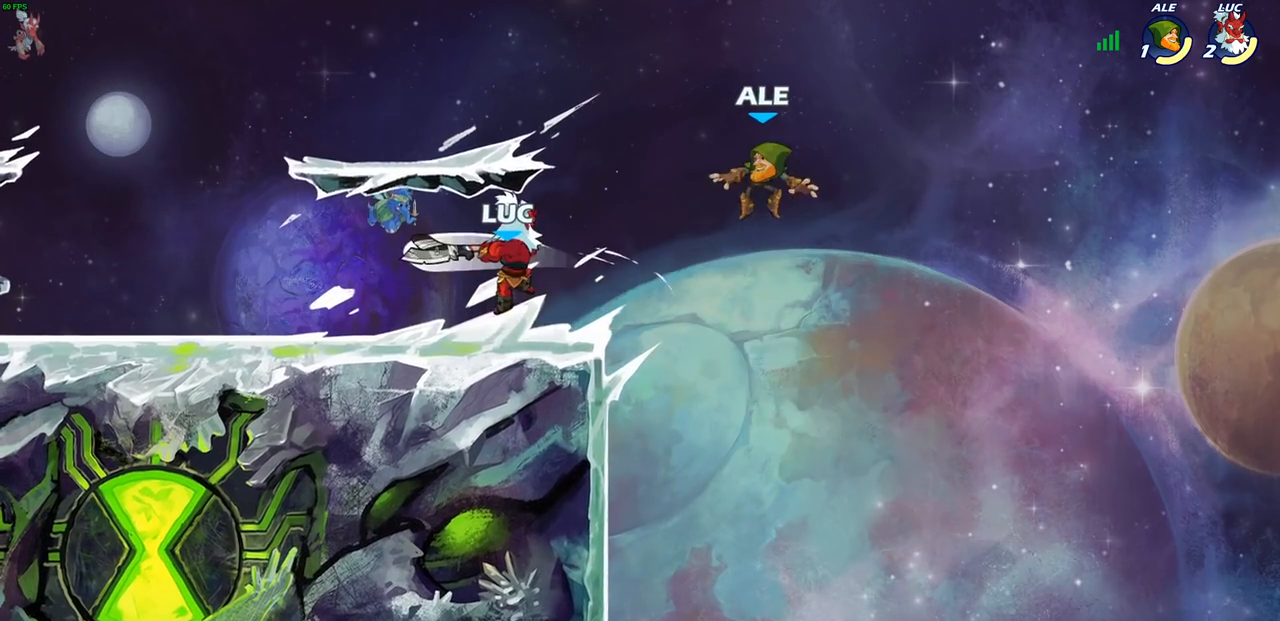
{"buttons": [], "left_stick": "down", "right_stick": "center", "events": [[267, "left_stick", "down"], [333, "SQUARE", "down"], [483, "SQUARE", "up"]]}
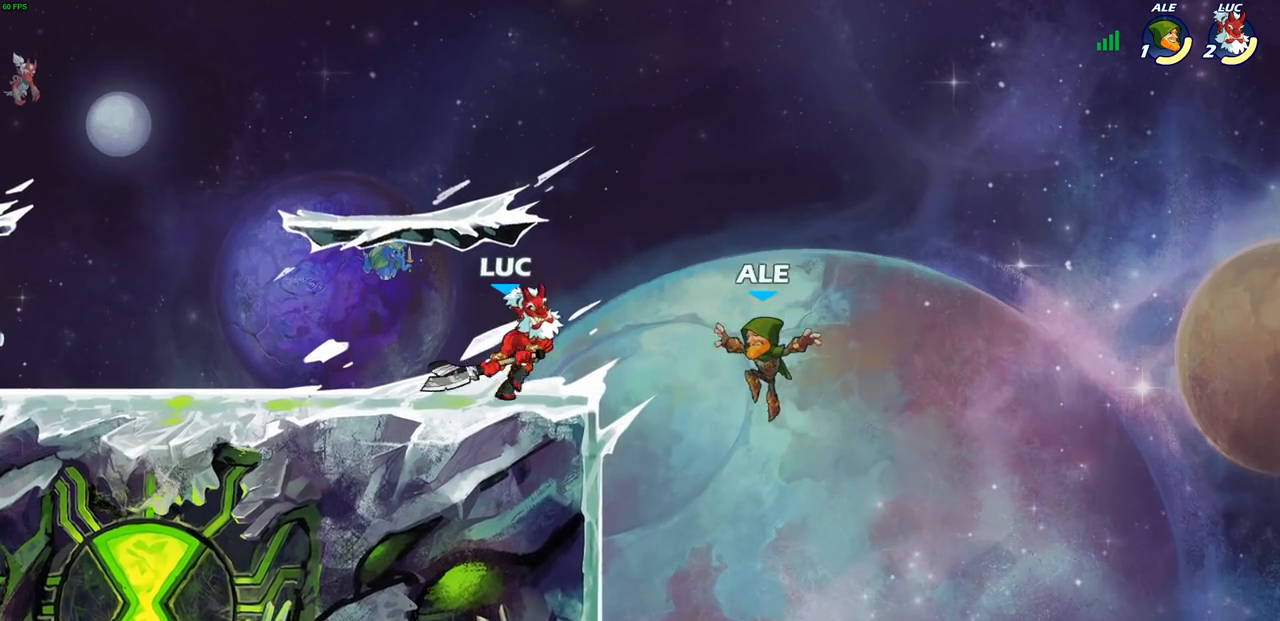
{"buttons": ["SQUARE"], "left_stick": "down-left", "right_stick": "down-left", "events": [[83, "left_stick", "center"], [417, "left_stick", "down-left"], [433, "right_stick", "down-left"], [467, "SQUARE", "down"]]}